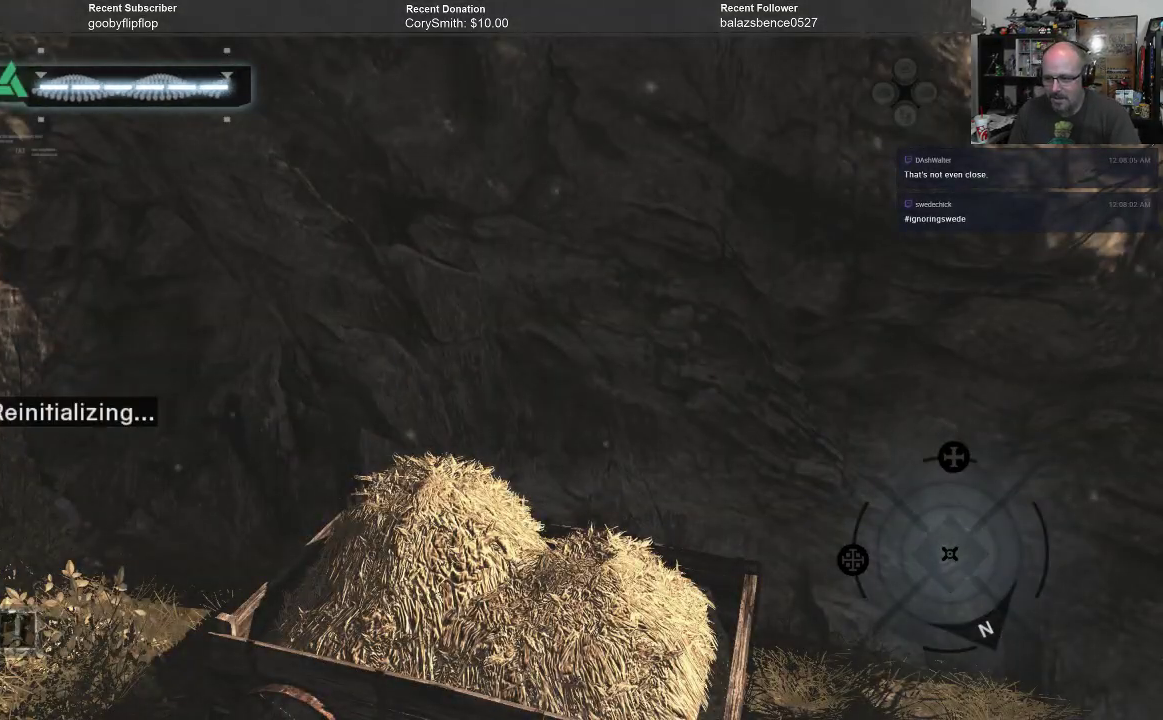
Gameplay with a controller (Xbox layout); each line is a JSON object with the inputs held at the frame after it (dt_ms = milliseconds from this image to that frame). "events" lists button and stick changes between this image and that frame as [ms after this image, input, new state], when the widget could be followed in between. Not read: Z.
{"dt_ms": 500, "buttons": [], "left_stick": "center", "right_stick": "left", "events": [[133, "right_stick", "left"]]}
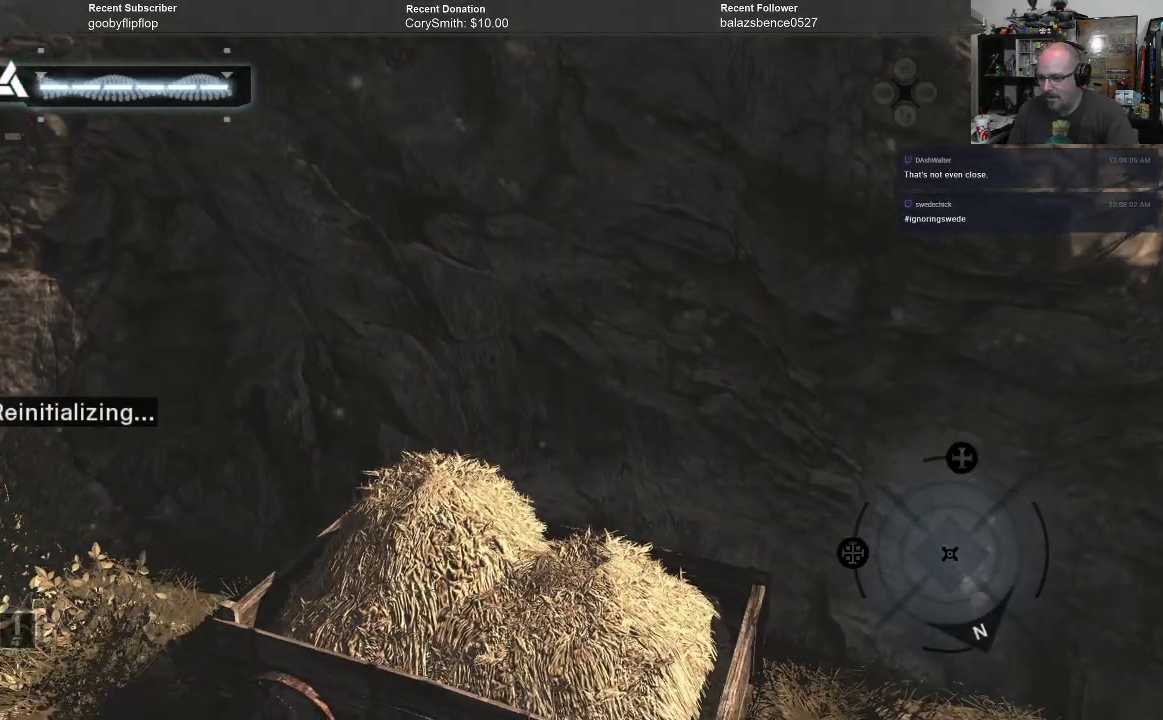
{"dt_ms": 500, "buttons": [], "left_stick": "center", "right_stick": "center", "events": [[167, "left_stick", "down-left"], [167, "right_stick", "center"], [400, "left_stick", "center"]]}
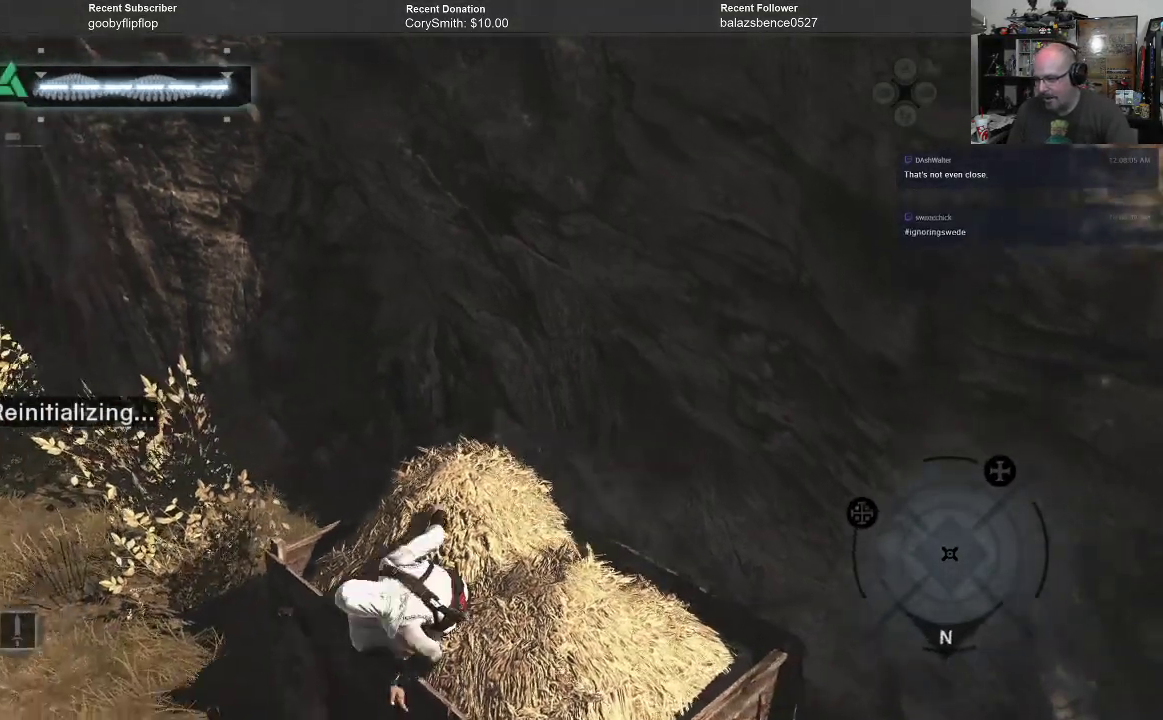
{"dt_ms": 500, "buttons": [], "left_stick": "center", "right_stick": "left", "events": [[433, "right_stick", "left"]]}
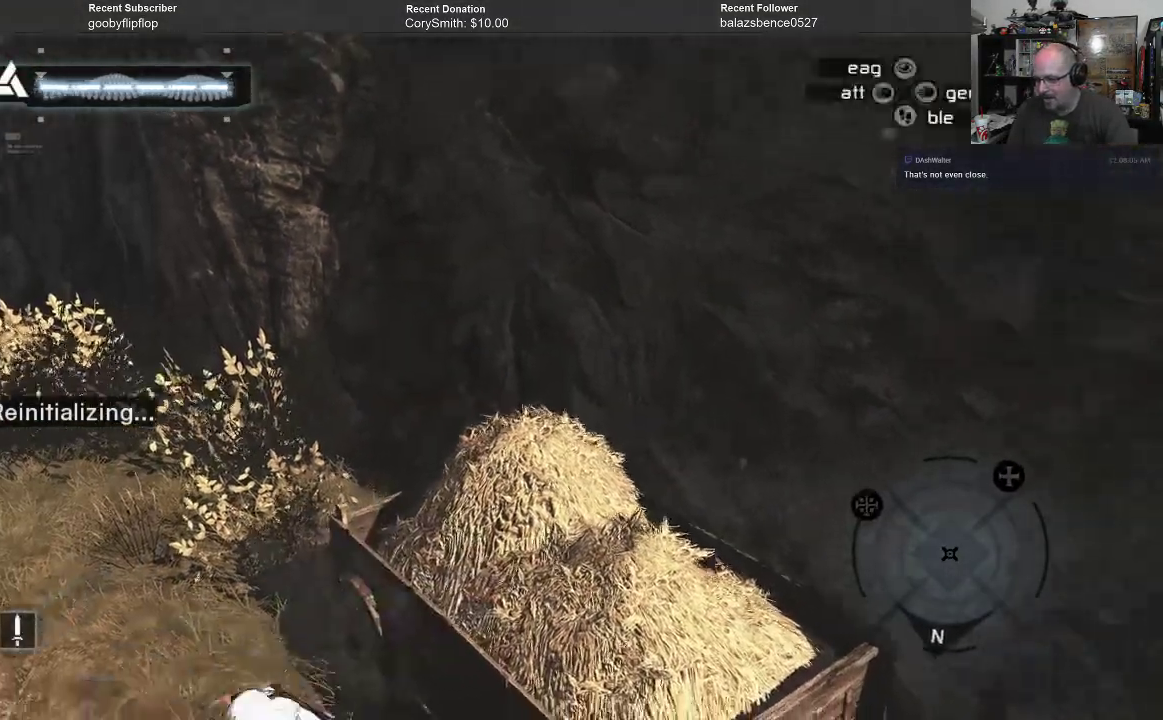
{"dt_ms": 500, "buttons": [], "left_stick": "center", "right_stick": "left", "events": []}
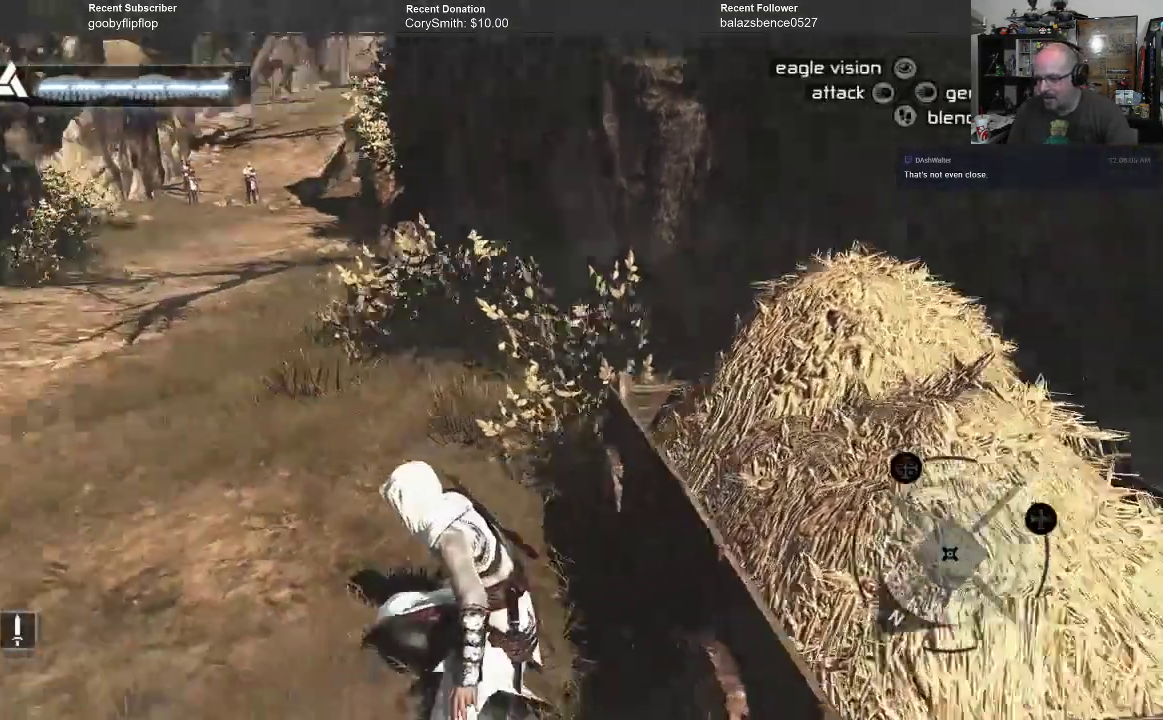
{"dt_ms": 500, "buttons": [], "left_stick": "up-left", "right_stick": "center", "events": [[233, "right_stick", "center"], [433, "left_stick", "up-left"]]}
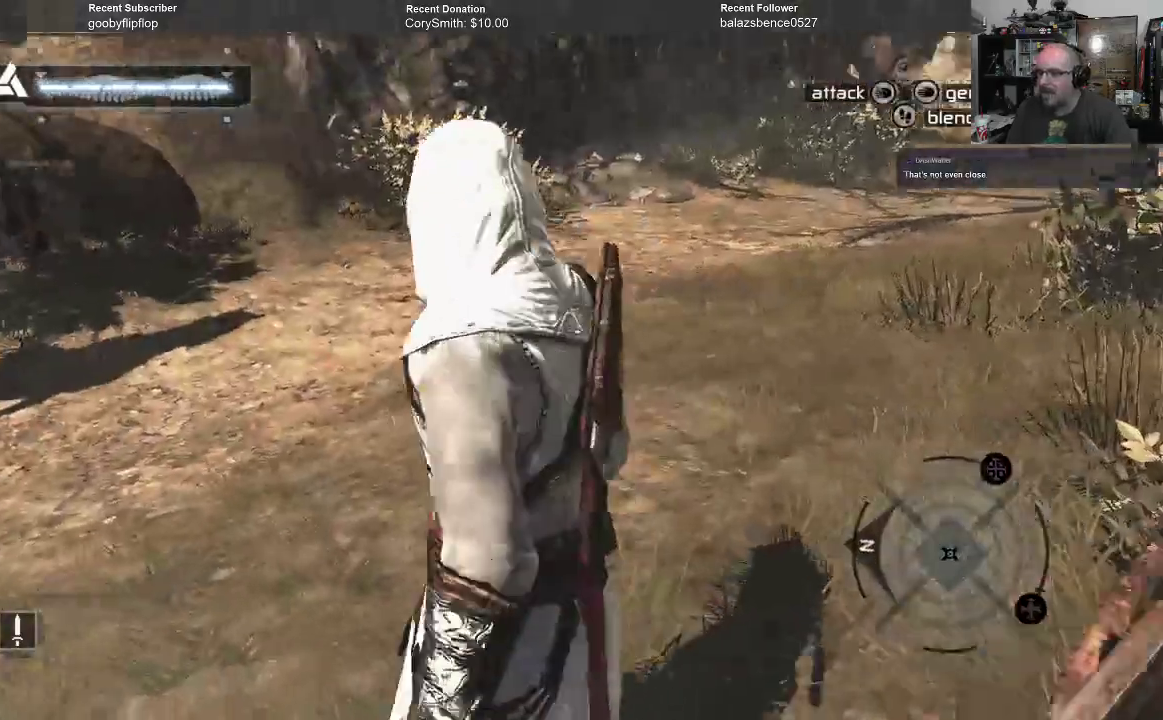
{"dt_ms": 500, "buttons": [], "left_stick": "up-left", "right_stick": "center", "events": [[167, "right_stick", "left"], [467, "right_stick", "center"]]}
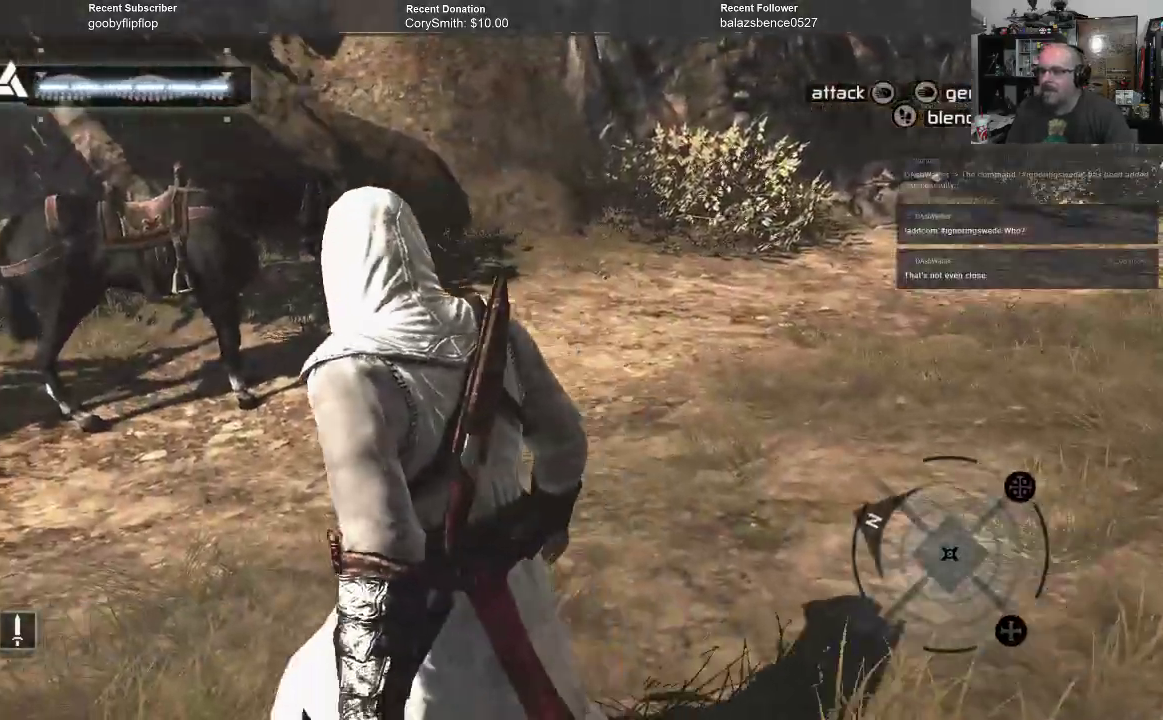
{"dt_ms": 500, "buttons": [], "left_stick": "up-left", "right_stick": "center", "events": []}
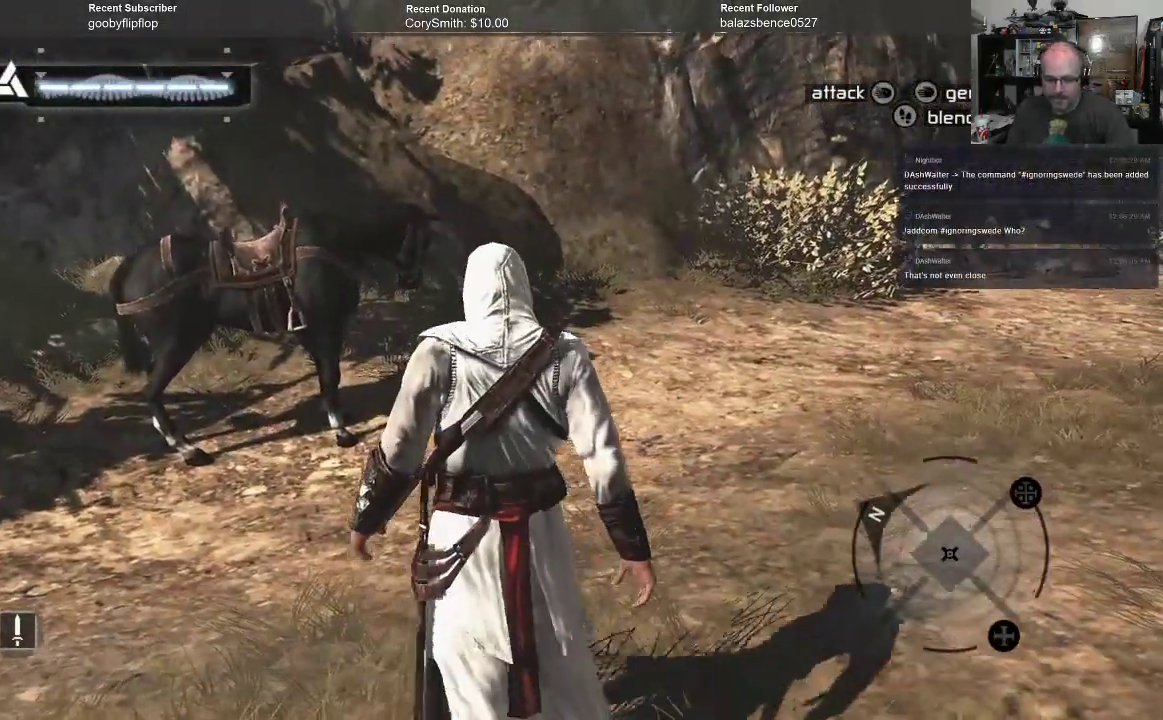
{"dt_ms": 500, "buttons": [], "left_stick": "up-left", "right_stick": "center", "events": []}
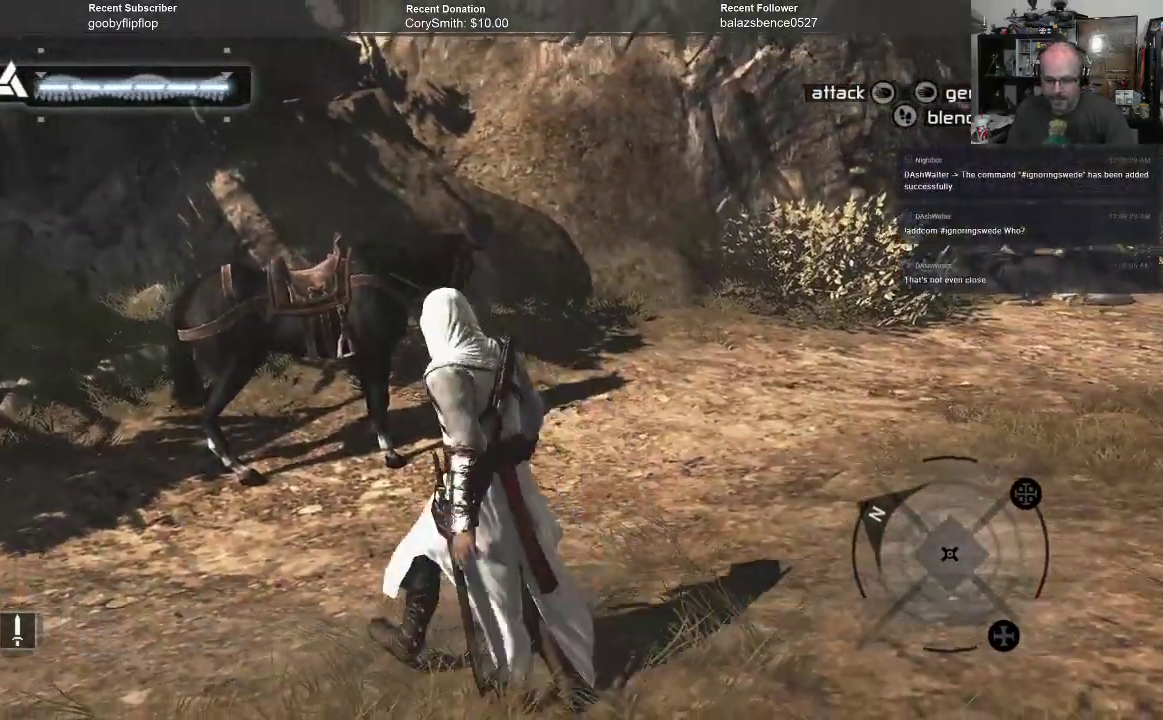
{"dt_ms": 500, "buttons": [], "left_stick": "up", "right_stick": "center", "events": [[300, "left_stick", "up"]]}
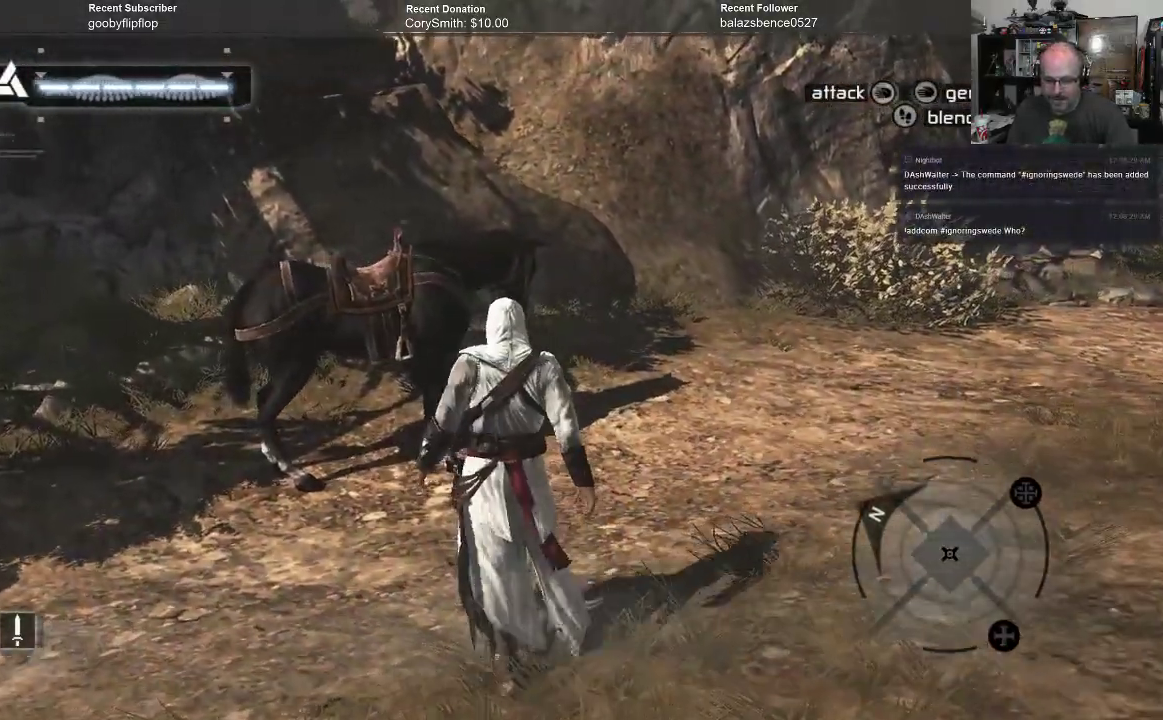
{"dt_ms": 500, "buttons": [], "left_stick": "up-left", "right_stick": "center", "events": [[233, "left_stick", "up-left"]]}
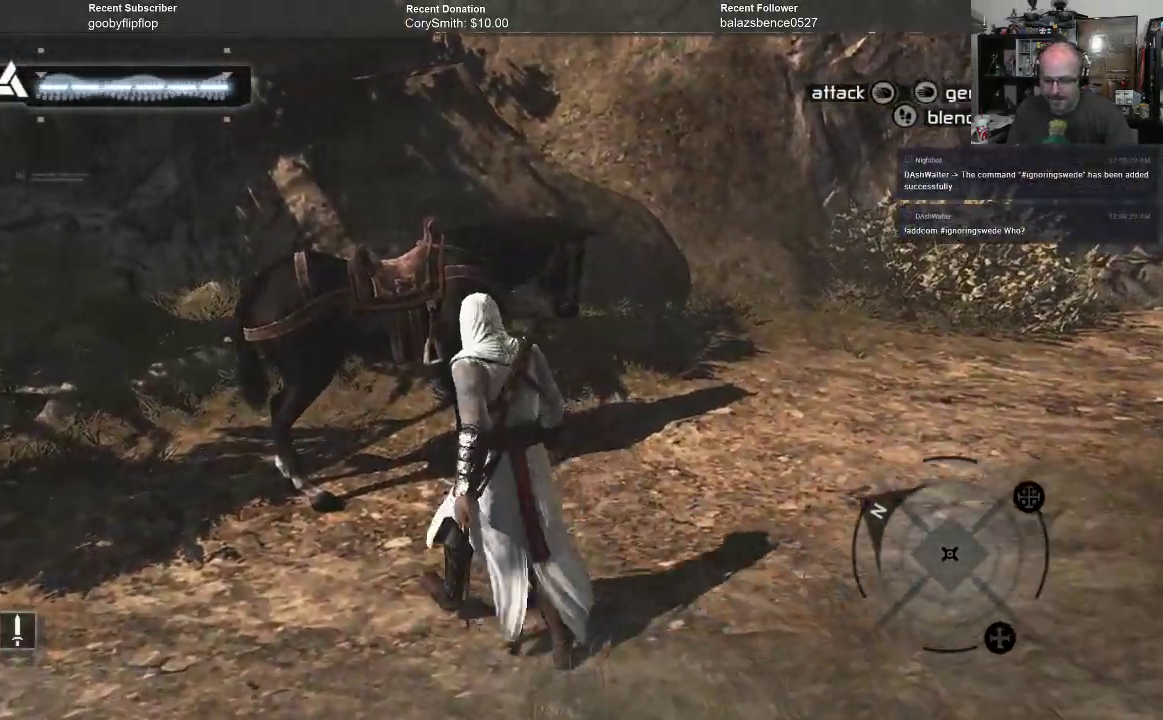
{"dt_ms": 500, "buttons": [], "left_stick": "up", "right_stick": "center", "events": [[333, "left_stick", "up"]]}
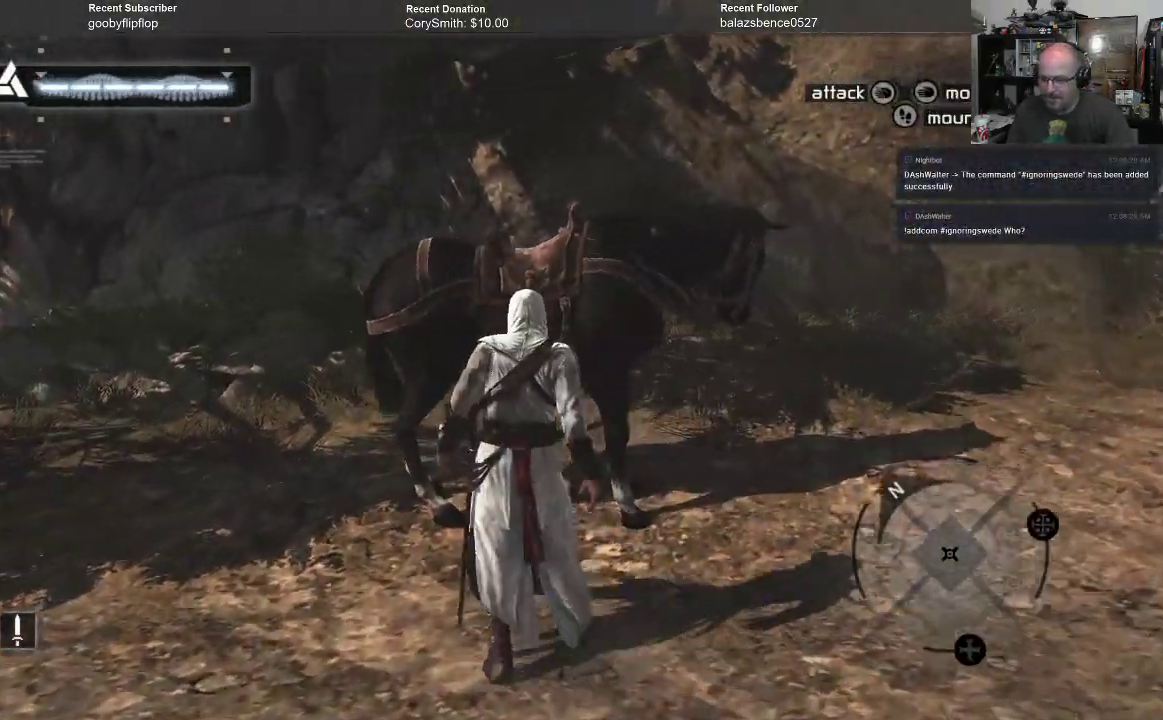
{"dt_ms": 500, "buttons": [], "left_stick": "up", "right_stick": "center", "events": []}
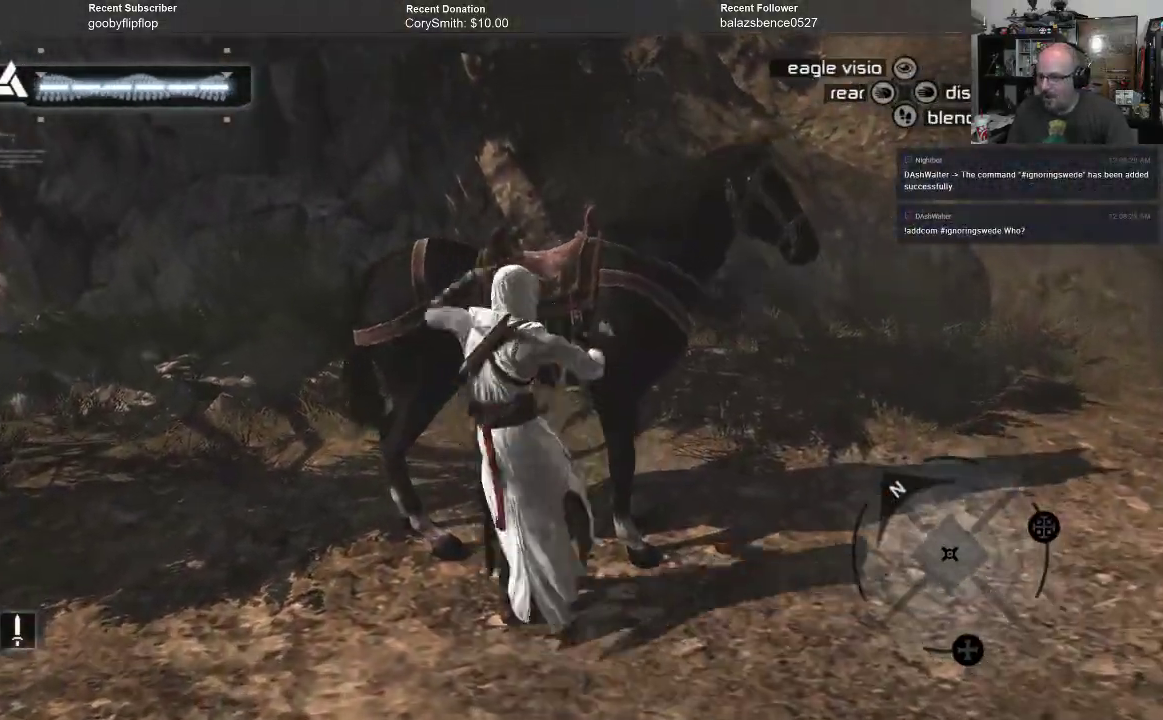
{"dt_ms": 500, "buttons": [], "left_stick": "center", "right_stick": "center", "events": [[133, "left_stick", "center"], [167, "A", "down"], [267, "A", "up"]]}
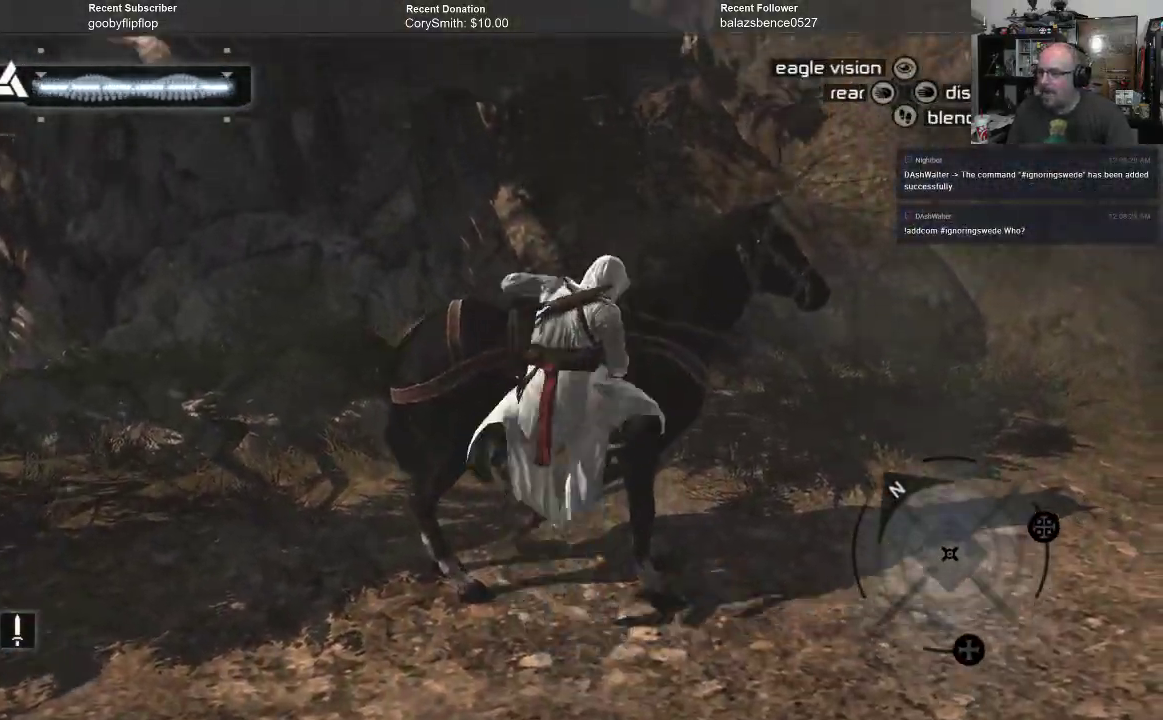
{"dt_ms": 500, "buttons": [], "left_stick": "center", "right_stick": "left", "events": [[267, "right_stick", "left"]]}
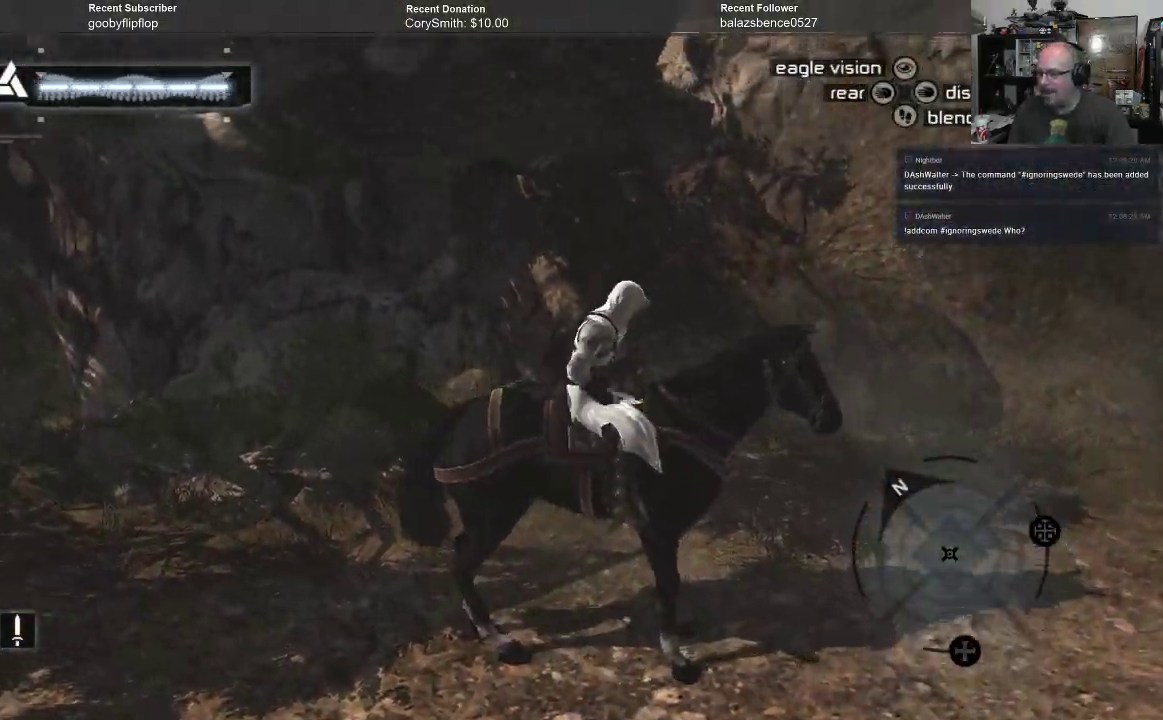
{"dt_ms": 500, "buttons": [], "left_stick": "left", "right_stick": "left", "events": [[100, "left_stick", "left"]]}
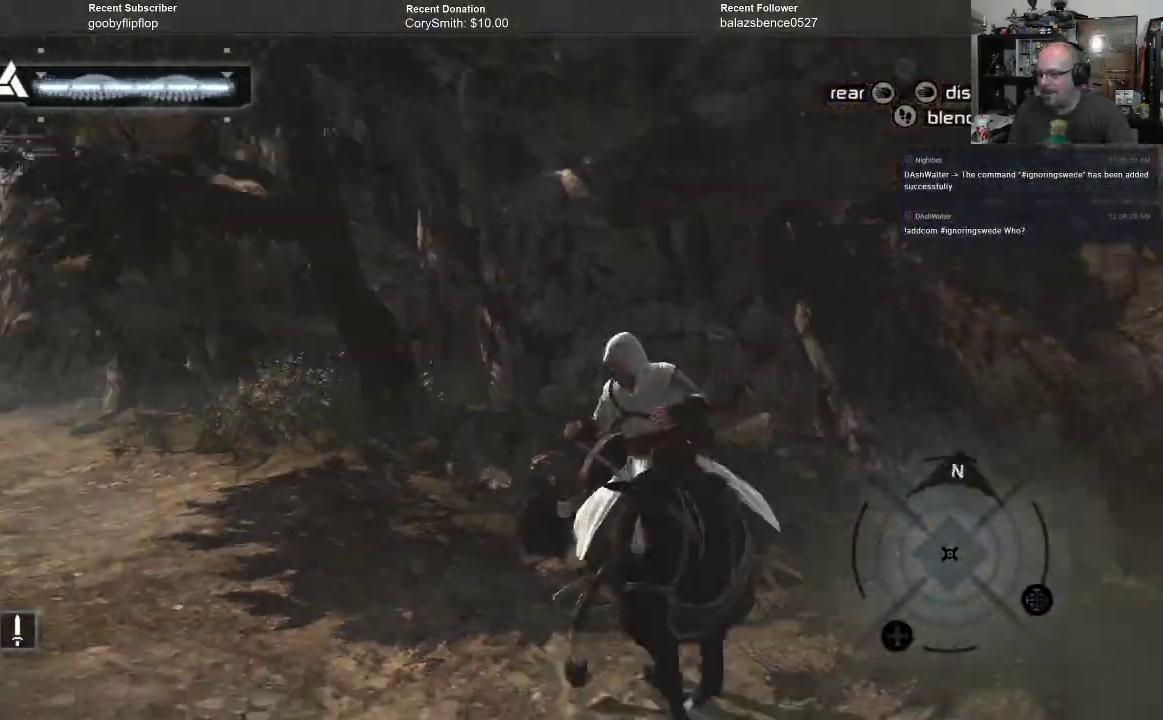
{"dt_ms": 1000, "buttons": [], "left_stick": "up-right", "right_stick": "right"}
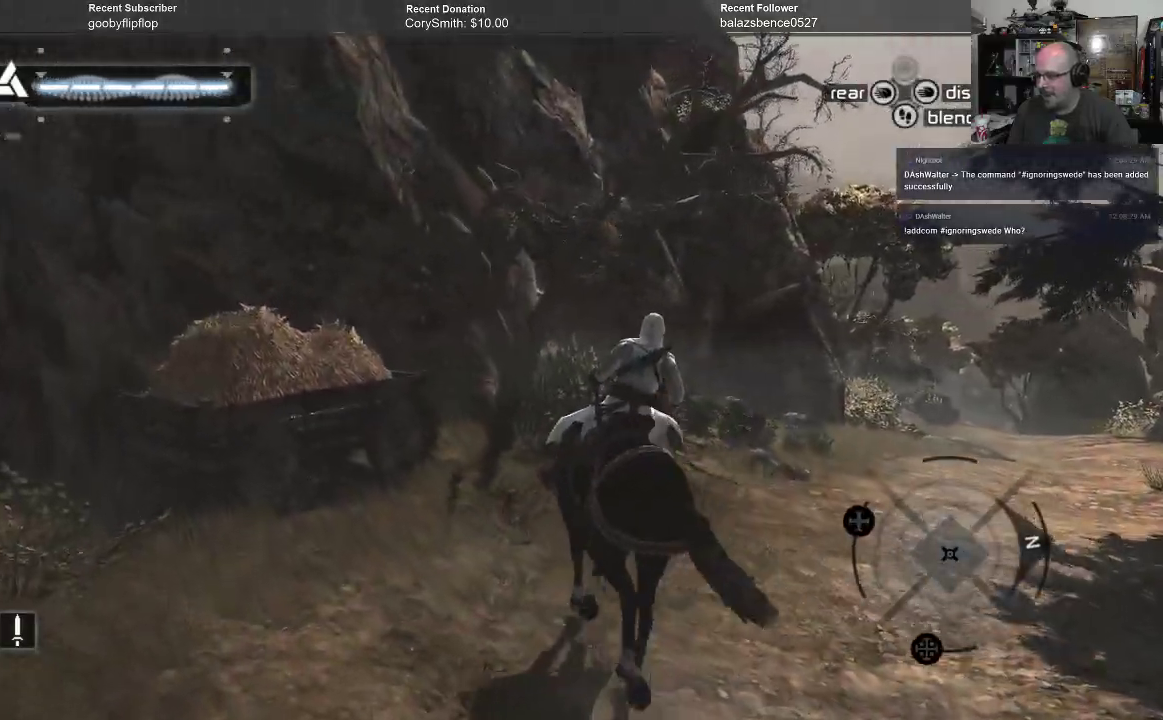
{"dt_ms": 500, "buttons": [], "left_stick": "up-right", "right_stick": "center", "events": [[233, "right_stick", "down-right"], [367, "right_stick", "center"]]}
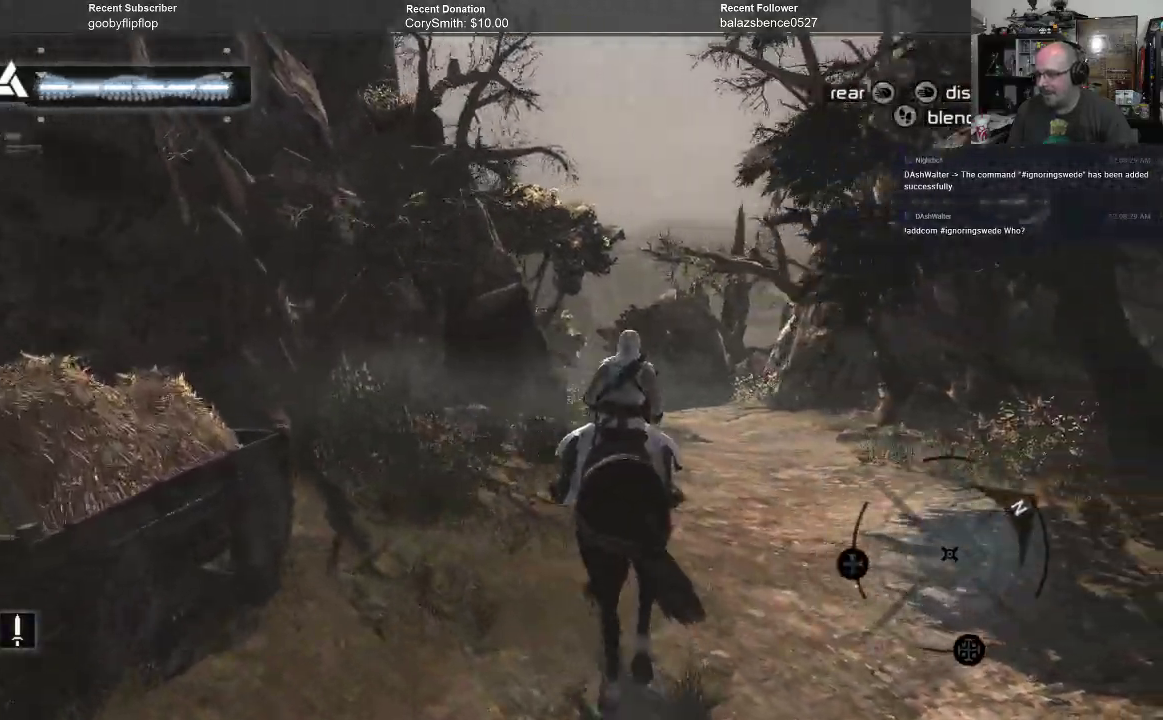
{"dt_ms": 500, "buttons": [], "left_stick": "up", "right_stick": "center", "events": [[333, "left_stick", "up"]]}
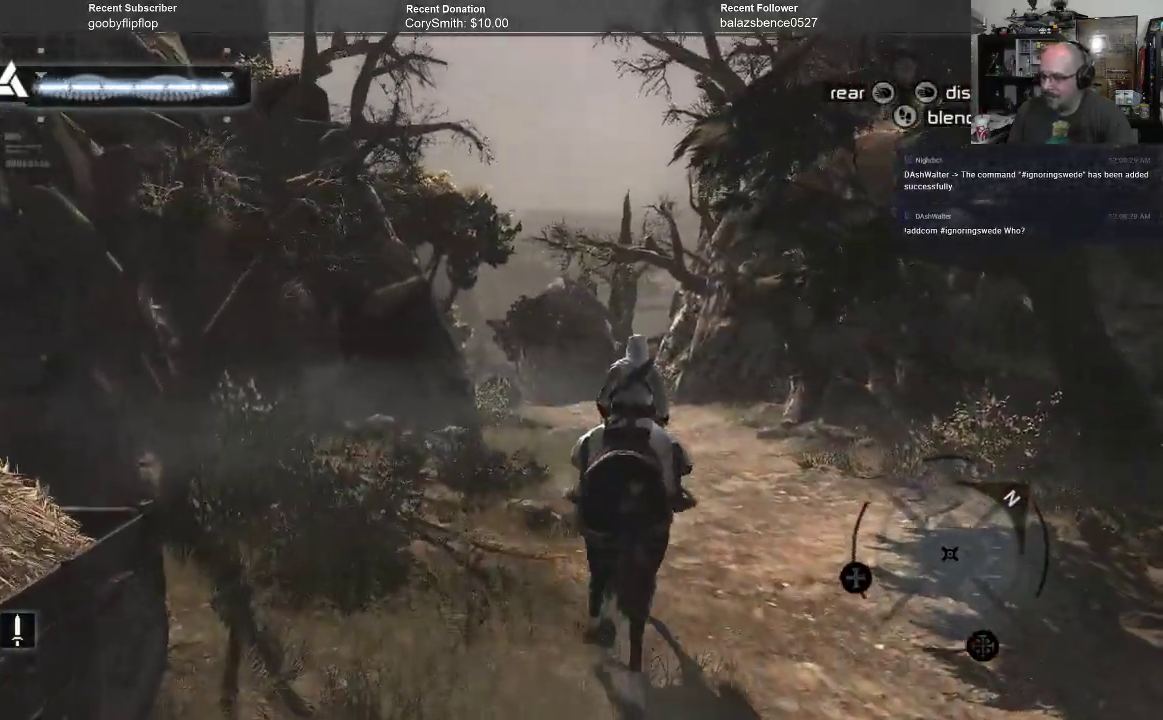
{"dt_ms": 500, "buttons": [], "left_stick": "up", "right_stick": "center", "events": []}
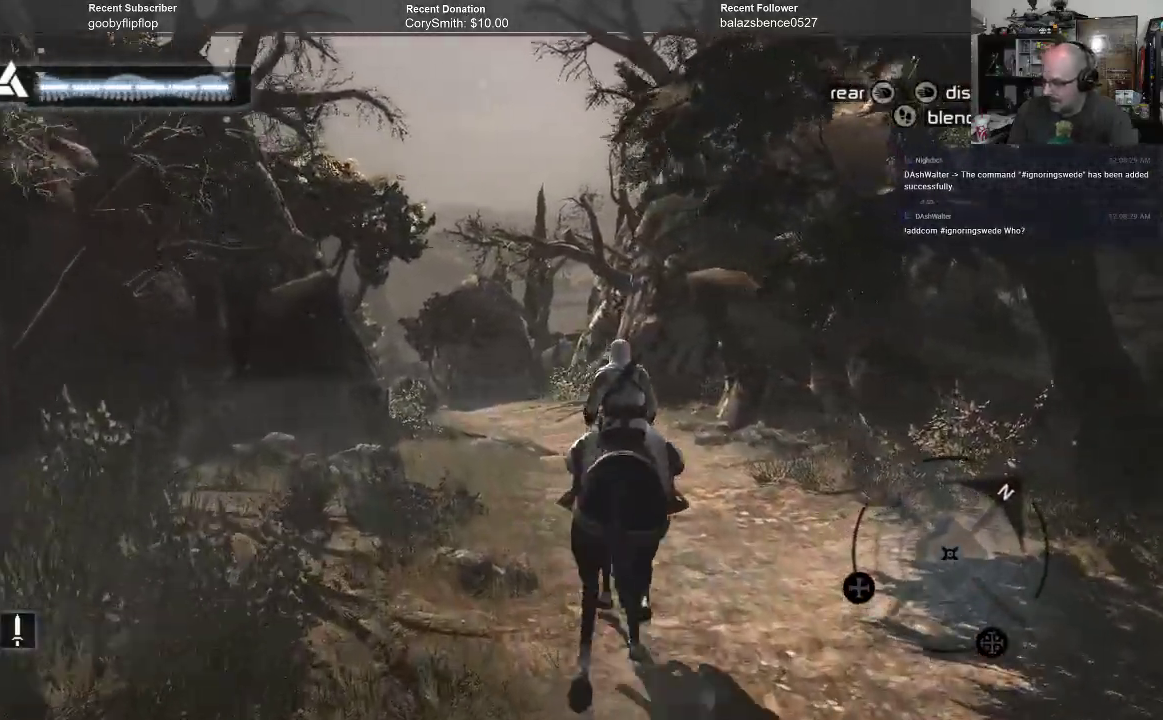
{"dt_ms": 500, "buttons": [], "left_stick": "up", "right_stick": "center", "events": []}
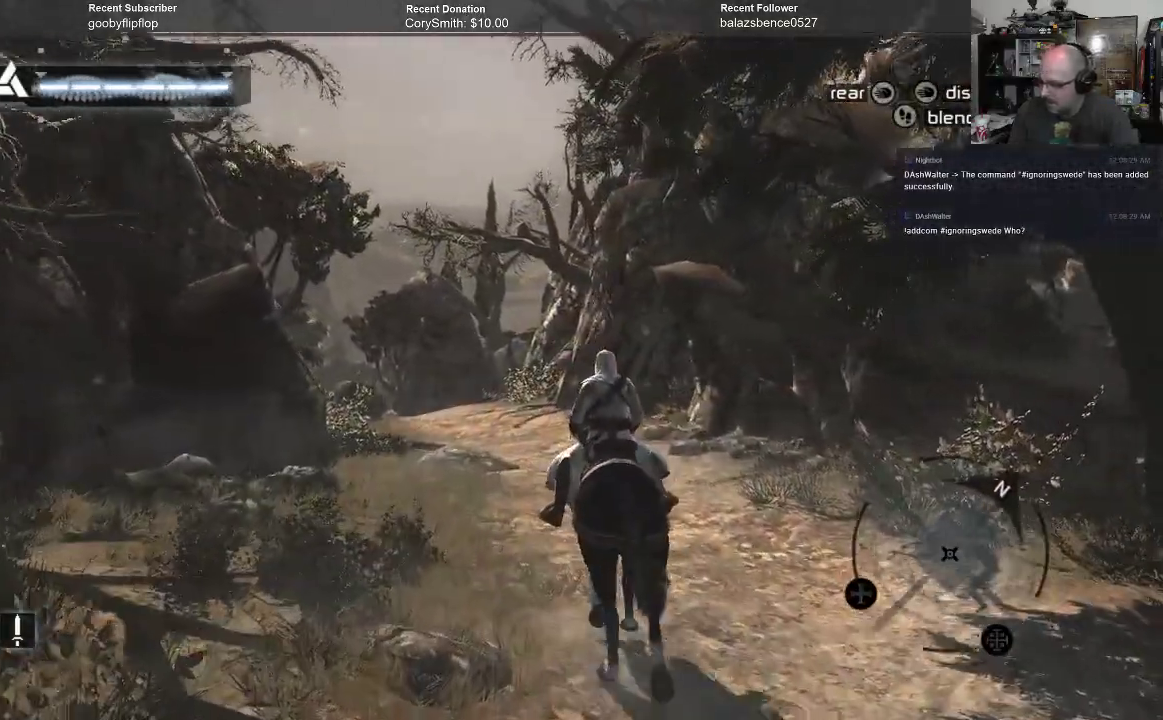
{"dt_ms": 500, "buttons": [], "left_stick": "up", "right_stick": "down-left", "events": [[133, "right_stick", "down-left"]]}
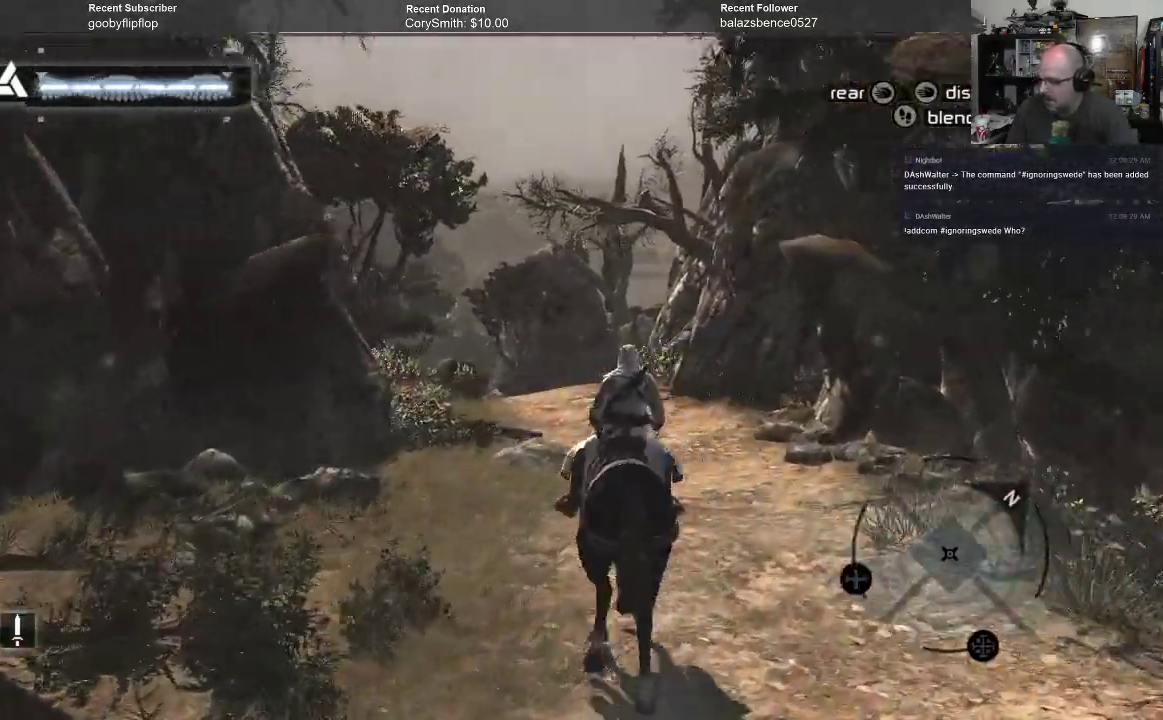
{"dt_ms": 500, "buttons": [], "left_stick": "up", "right_stick": "down", "events": [[467, "right_stick", "down"]]}